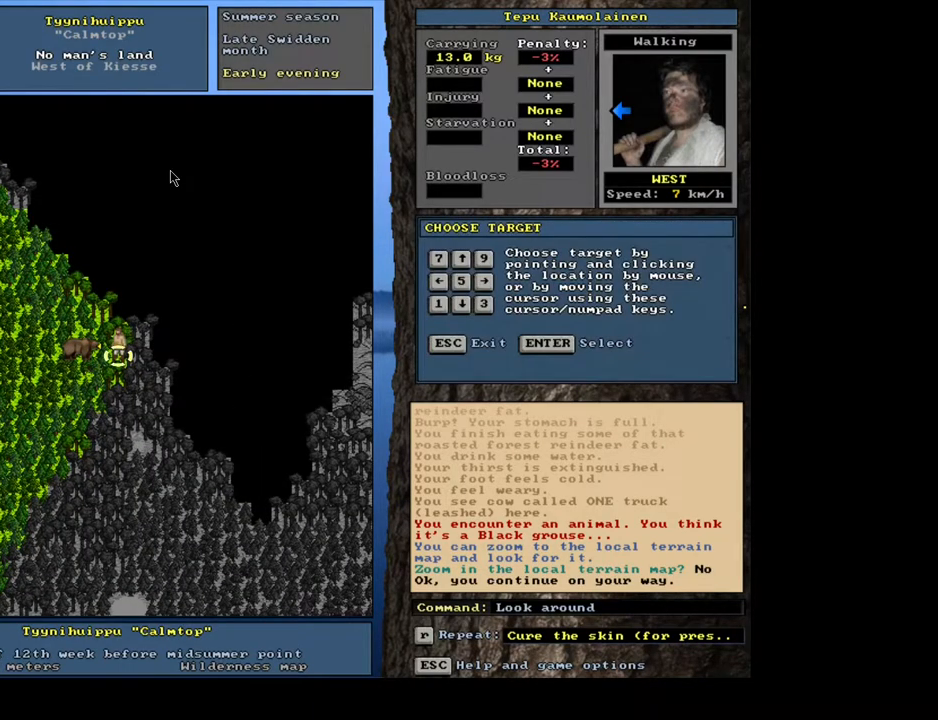
Gameplay with keyboard and mouse; each line is a JSON object with the keys and mouse buttons held at the frame after it. "events" lists presses ("down") and releases ("up") of ".", "/", "0", "1", "2", "3", "4", "5", "6", "7", "8", "9", "a", "alt_l", "alt_r", "b", "backslash", "backspace", "c", "caps_lock", "comma", "ctrl_l", "ctrl_r", "d", "down", "e", "equals", "escape", "f", "f1", "f10", "f11", "f12", "f2", "f3", "f4", "f5", "f6", "f7", "f8", "f9", "g", "h", "i", "j", "k", "l", "lbracket", "left", "m", "minus", "n", "num0", "num1", "num2", "num3", "num4", "num5", "num6", "num7", "num8", "num9", "o", "p", "q", "r", "rbracket", "return", "right", "s", "semicolon", "shift_l", "shift_r", "space", "super", "t", "tab", "tilde", "u", "up", "v", "w", "x", "y", "z", "mouse_left", "mouse_wheel", "mouse_right", "mouse_mb4" and "mouse_mb5" between this image and that frame as [ms after this image, input, new state], when the widget could be followed in between. "mouse_left", "mouse_wheel", "mouse_right", "mouse_mb4", "mouse_mb5" = the "left", "wheel", "right", "mb4", "mb5" buttons of the "mouse" list. No other keys are recorded. "wheel" means that the mouse wheel is clicked or scrolled. Mouse movement is not recorded.
{"keys": [], "mouse": [], "events": [[150, "num4", "down"], [233, "num4", "up"], [283, "num4", "down"], [383, "num4", "up"]]}
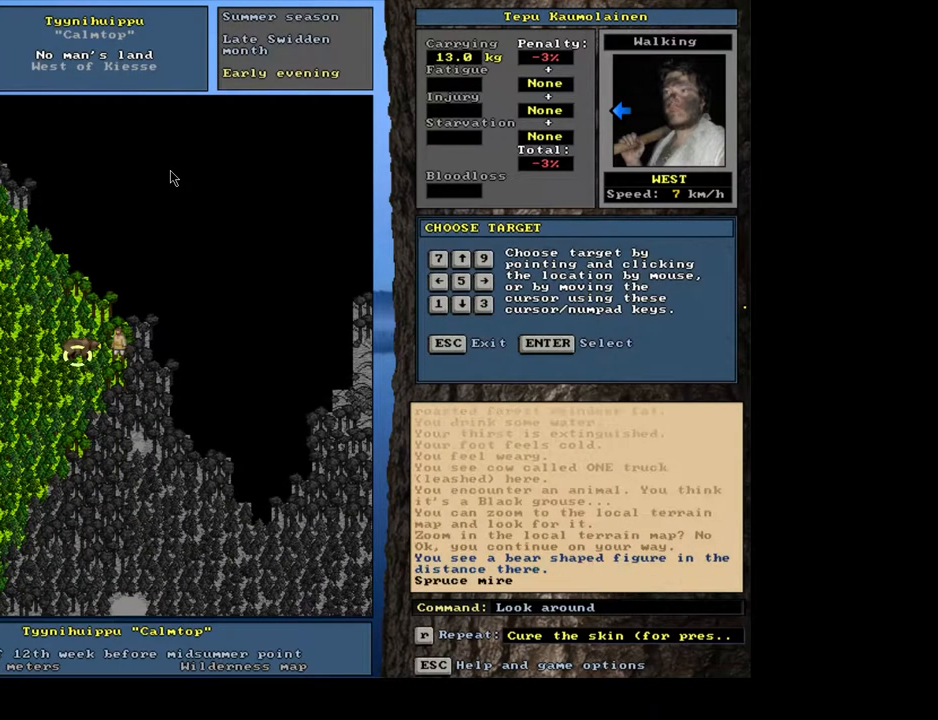
{"keys": [], "mouse": [], "events": []}
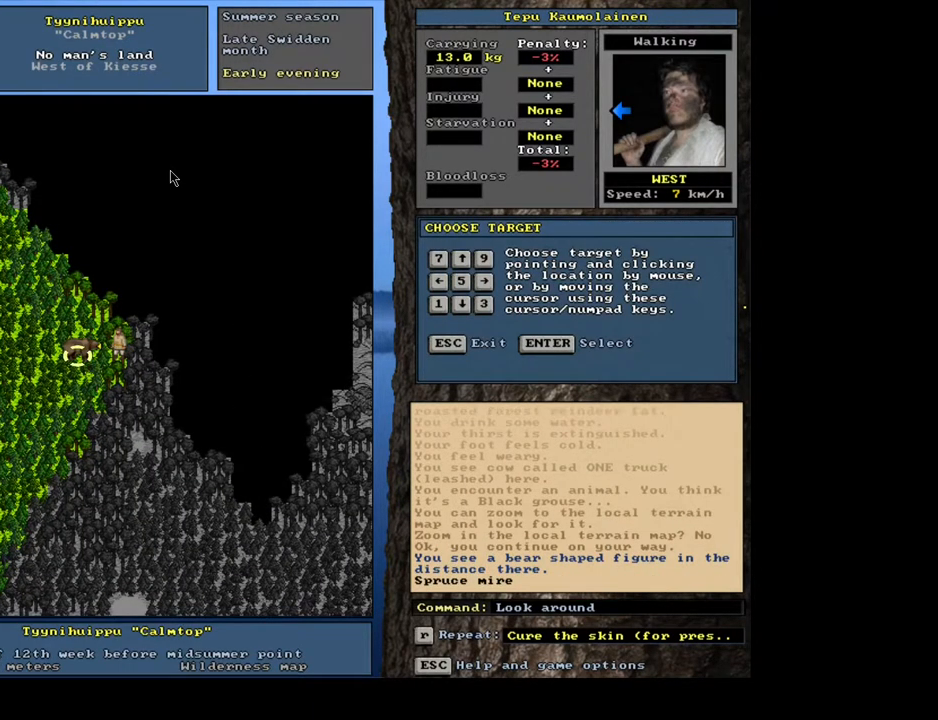
{"keys": [], "mouse": [], "events": [[283, "escape", "down"], [383, "escape", "up"]]}
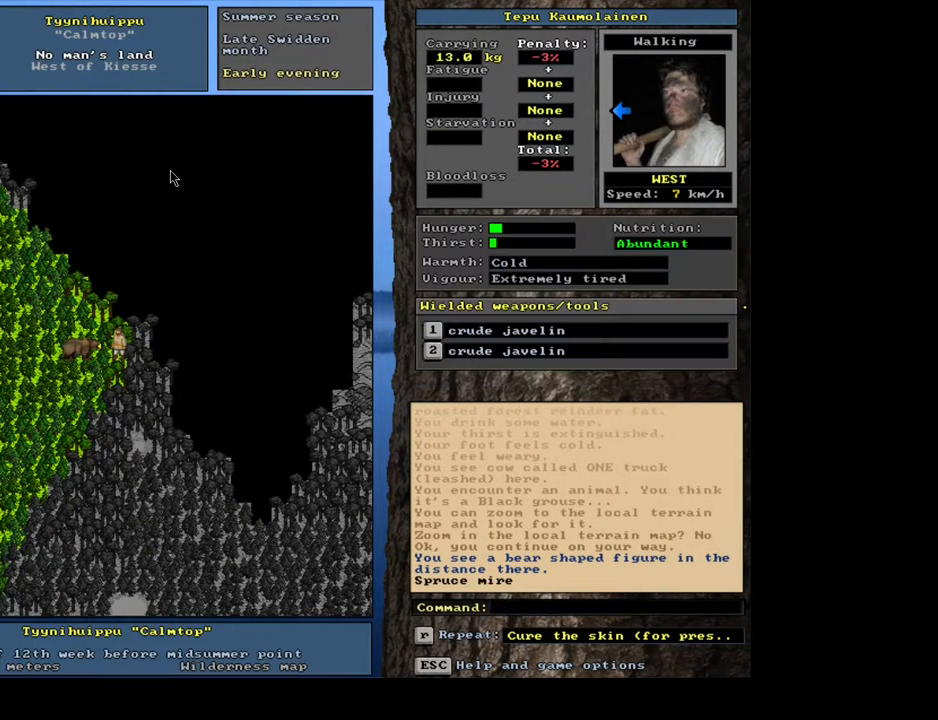
{"keys": ["ctrl_l"], "mouse": [], "events": [[383, "ctrl_l", "down"]]}
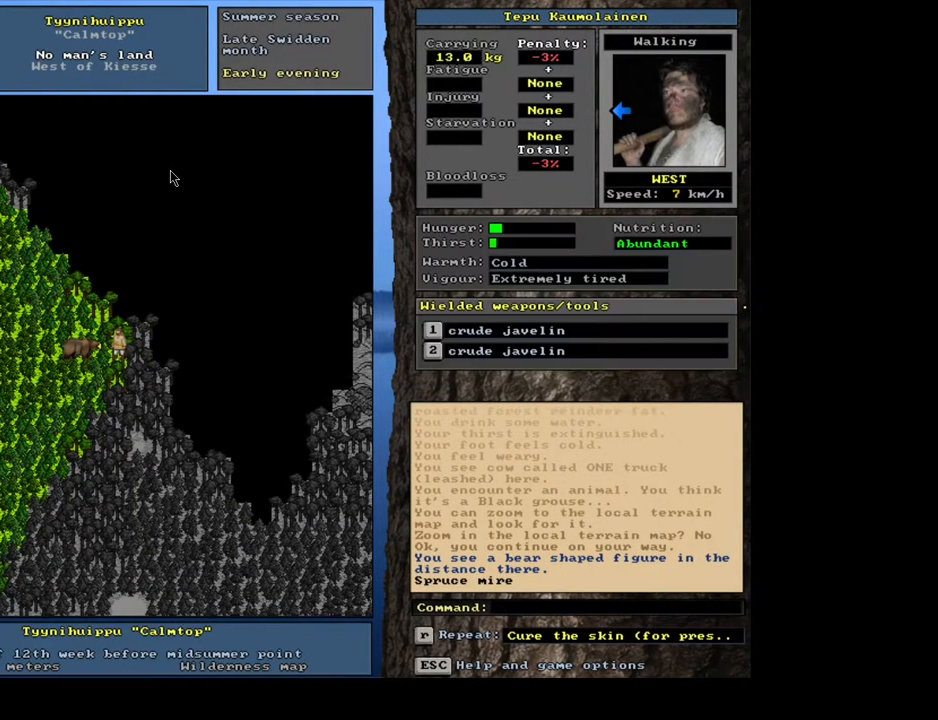
{"keys": ["ctrl_l"], "mouse": [], "events": []}
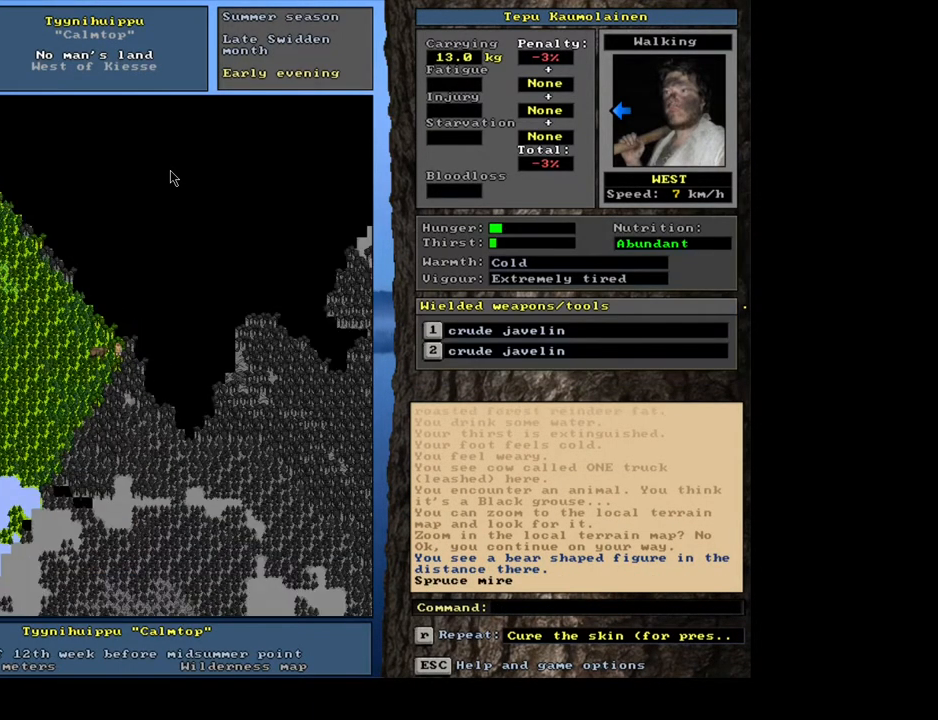
{"keys": ["ctrl_l"], "mouse": [], "events": []}
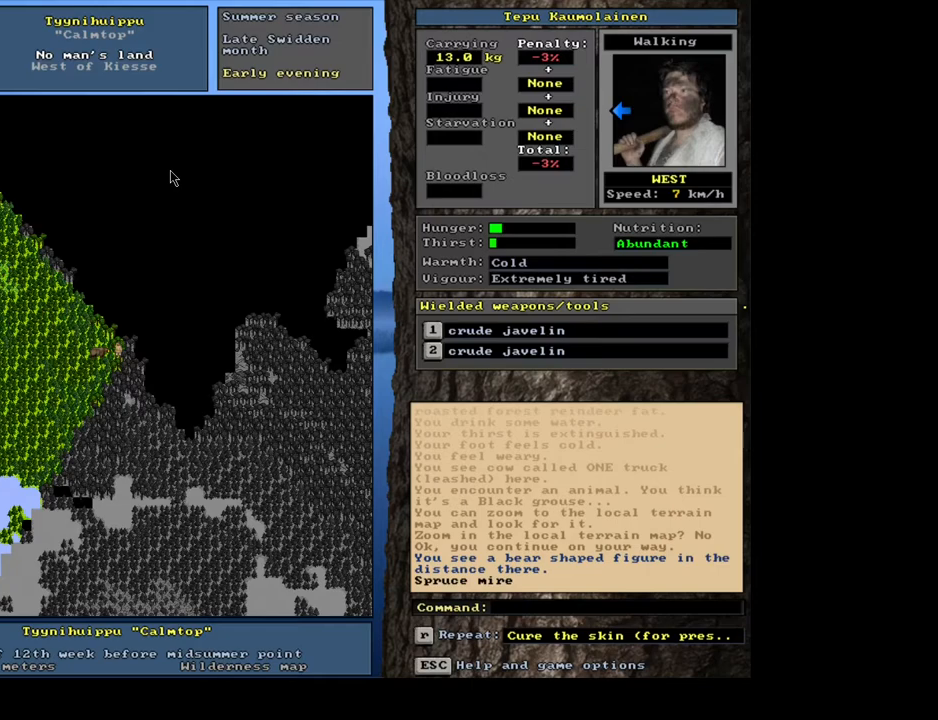
{"keys": ["ctrl_l"], "mouse": [], "events": []}
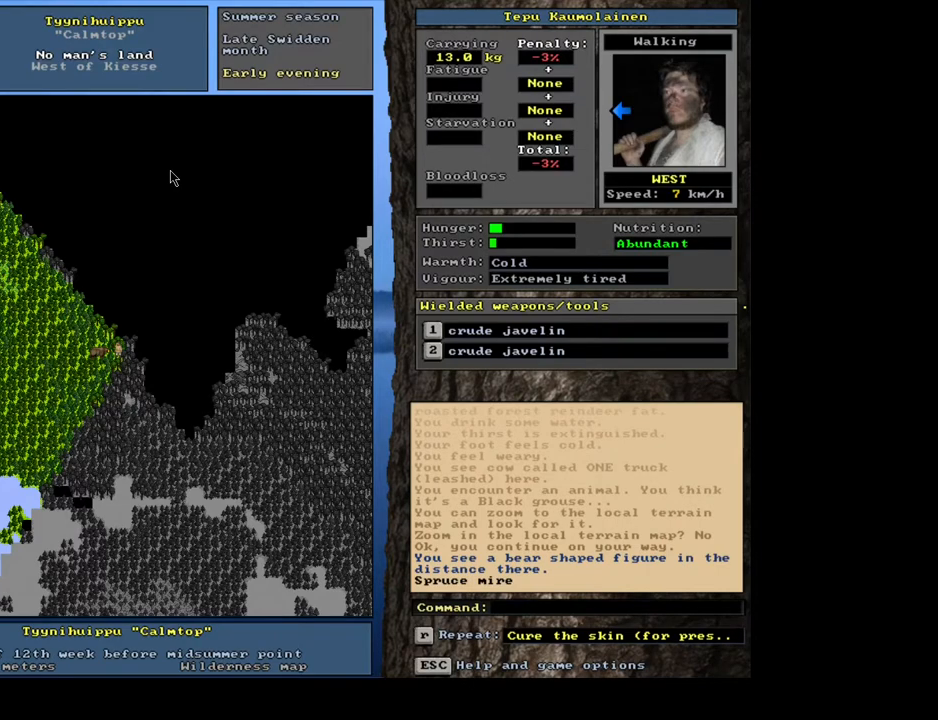
{"keys": ["ctrl_l"], "mouse": [], "events": []}
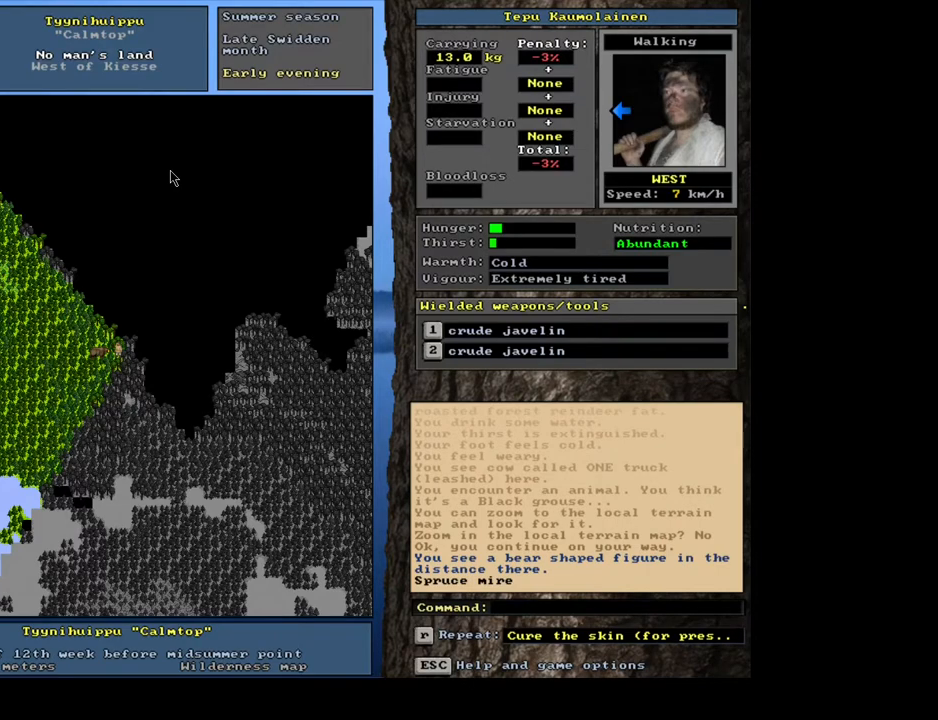
{"keys": ["ctrl_l"], "mouse": [], "events": []}
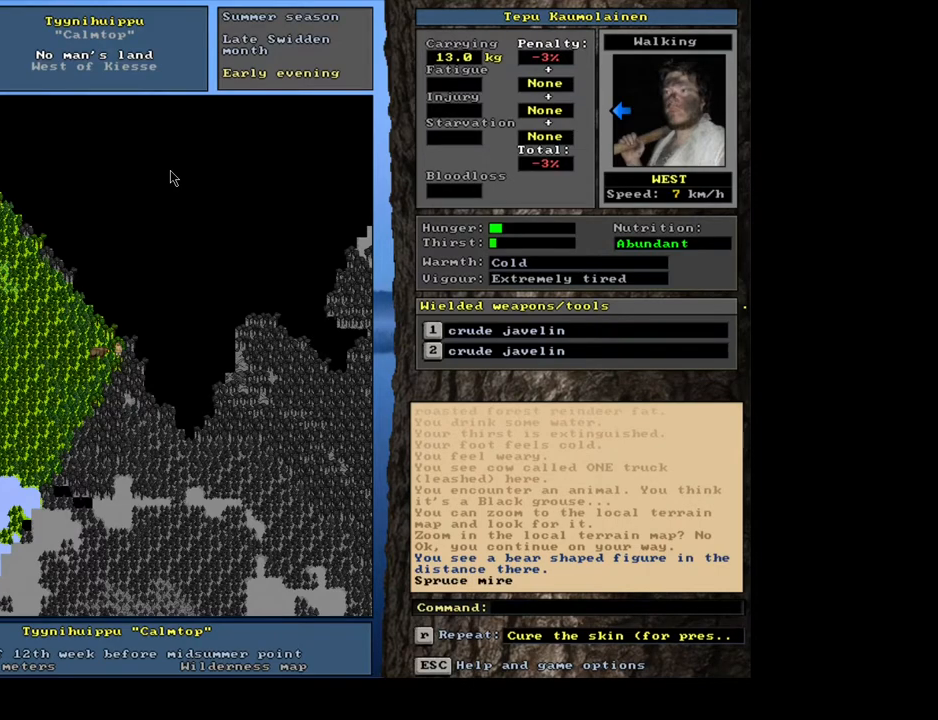
{"keys": ["ctrl_l"], "mouse": [], "events": []}
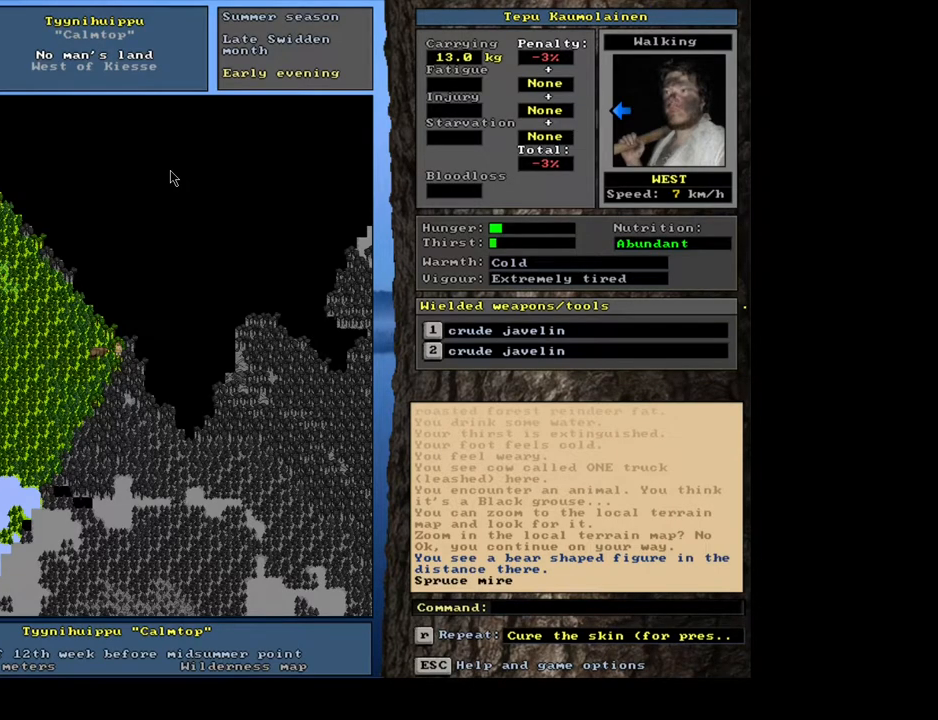
{"keys": ["ctrl_l"], "mouse": [], "events": [[17, "num4", "down"], [100, "num4", "up"]]}
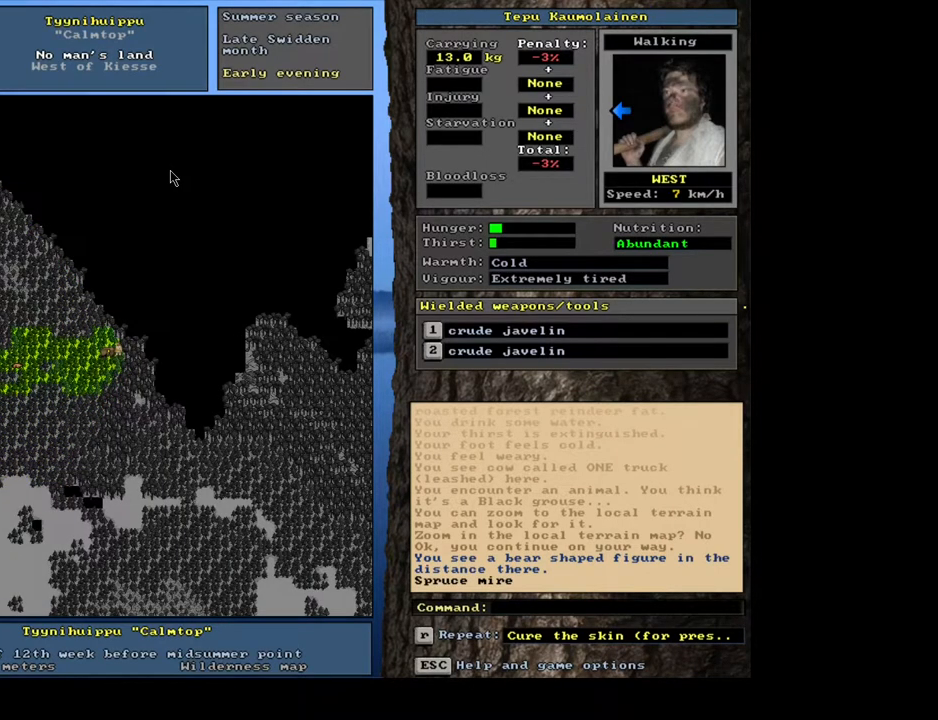
{"keys": ["ctrl_l"], "mouse": [], "events": [[200, "num4", "down"], [267, "num4", "up"]]}
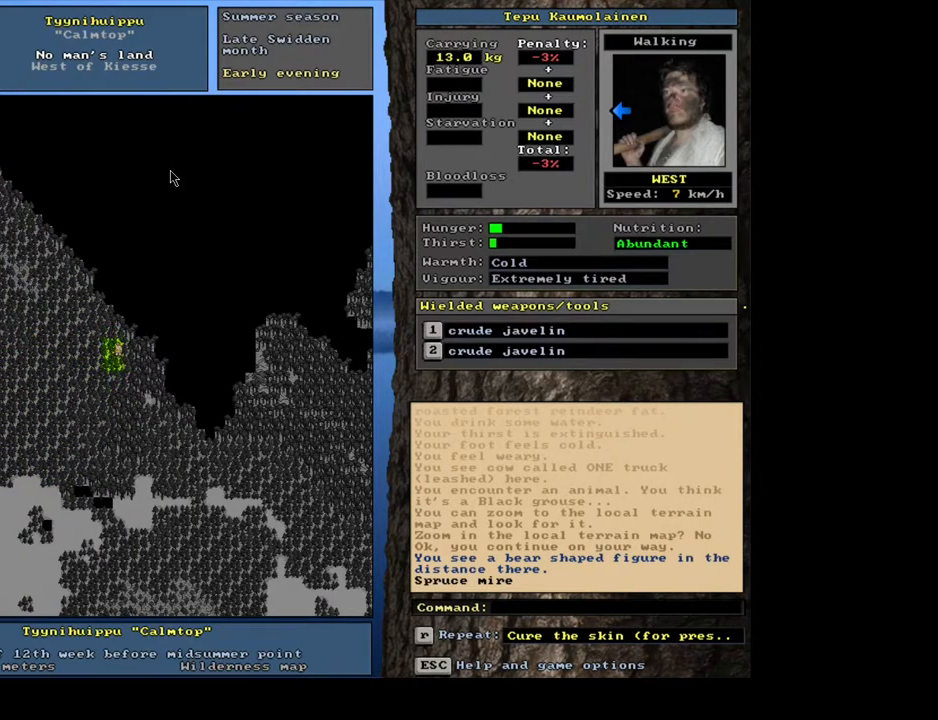
{"keys": ["num6"], "mouse": [], "events": [[267, "ctrl_l", "up"], [400, "num6", "down"]]}
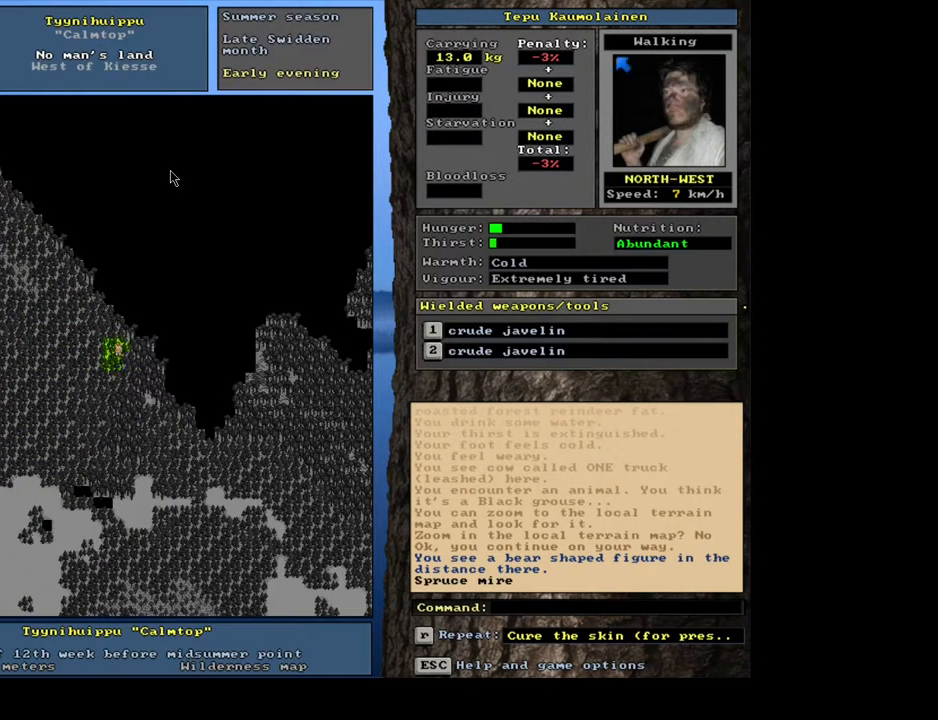
{"keys": [], "mouse": [], "events": [[17, "num6", "up"], [83, "num6", "down"], [250, "num6", "up"], [400, "num6", "down"], [417, "num6", "up"]]}
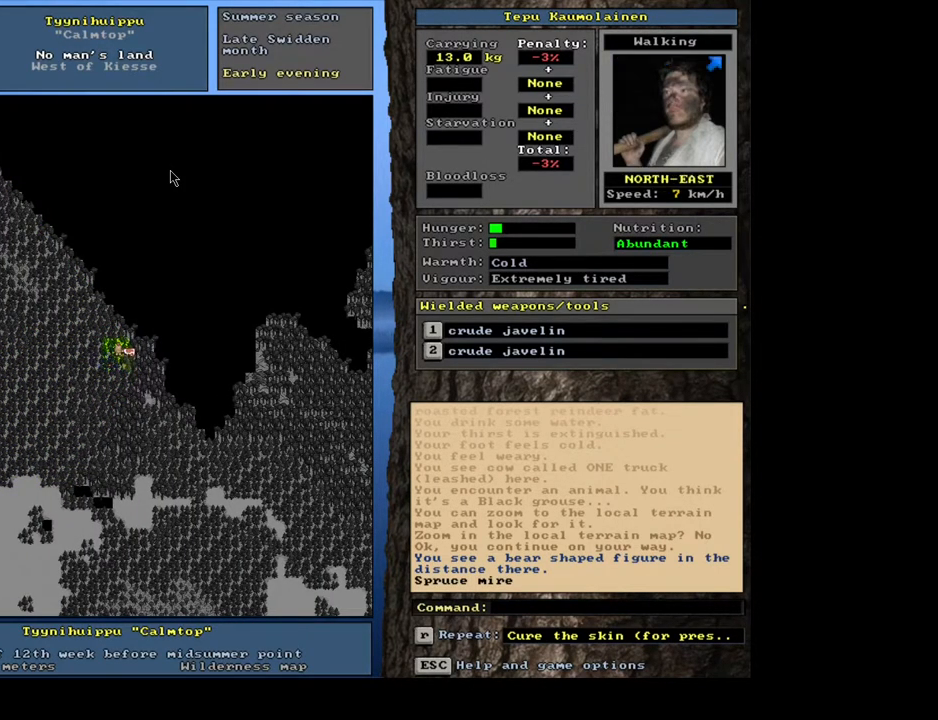
{"keys": ["ctrl_l", "num8"], "mouse": [], "events": [[367, "ctrl_l", "down"], [417, "num8", "down"]]}
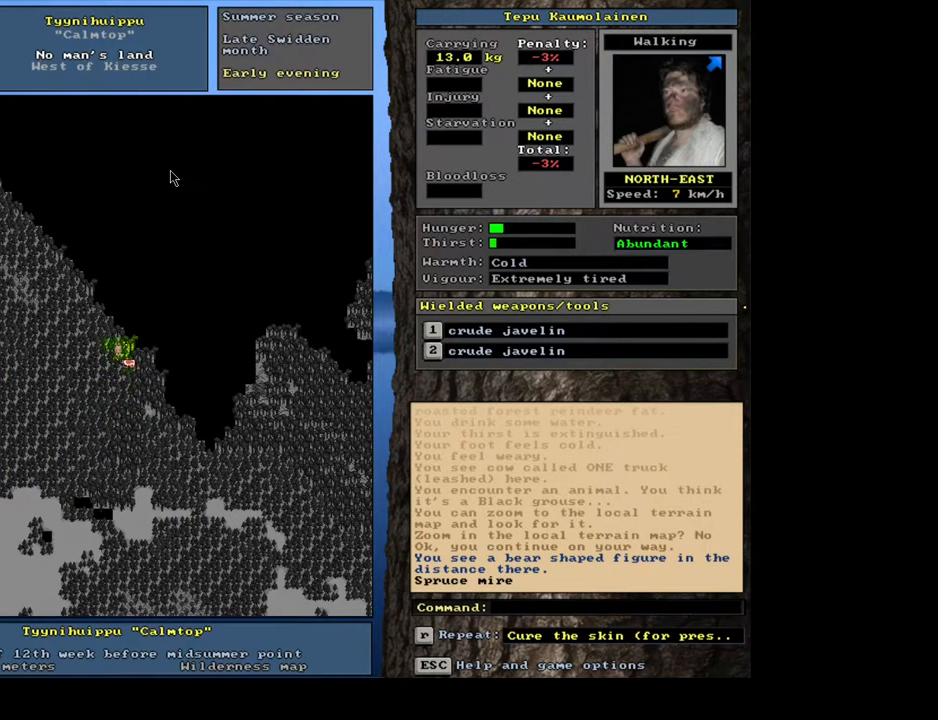
{"keys": ["ctrl_l"], "mouse": [], "events": [[17, "num8", "up"]]}
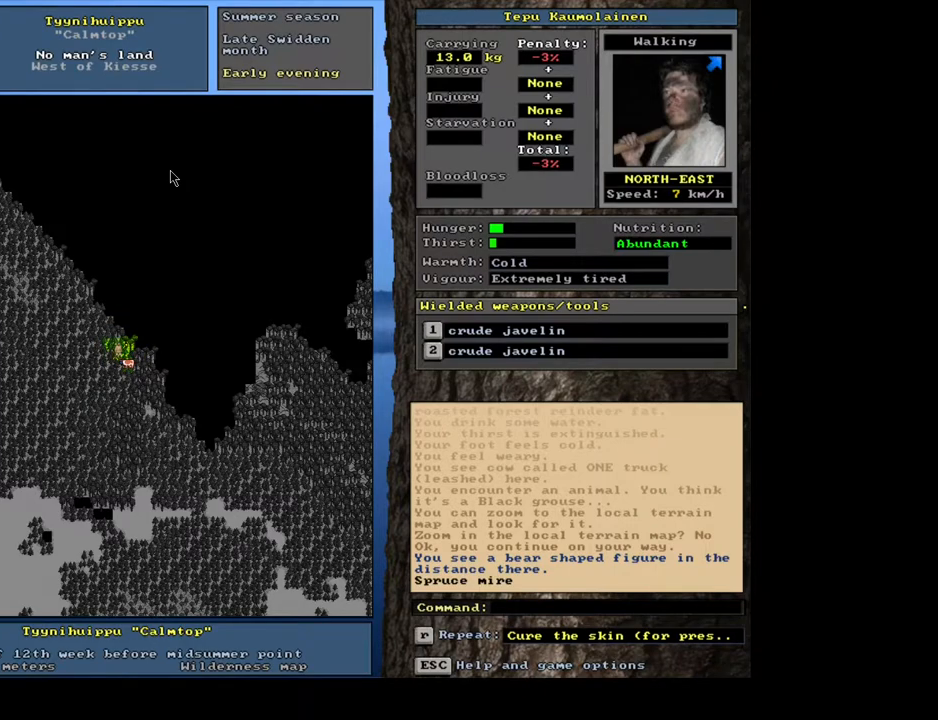
{"keys": ["ctrl_l"], "mouse": [], "events": [[67, "num6", "down"], [117, "num6", "up"], [233, "num3", "down"], [367, "num3", "up"]]}
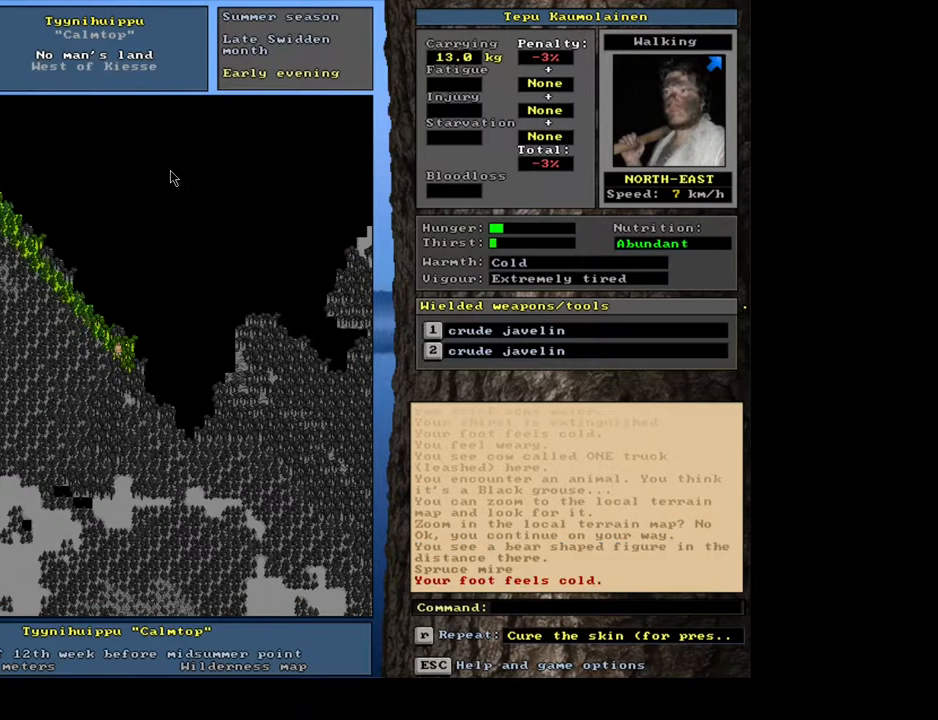
{"keys": ["num4"], "mouse": [], "events": [[100, "ctrl_l", "up"], [317, "num4", "down"], [433, "num4", "up"], [500, "num4", "down"]]}
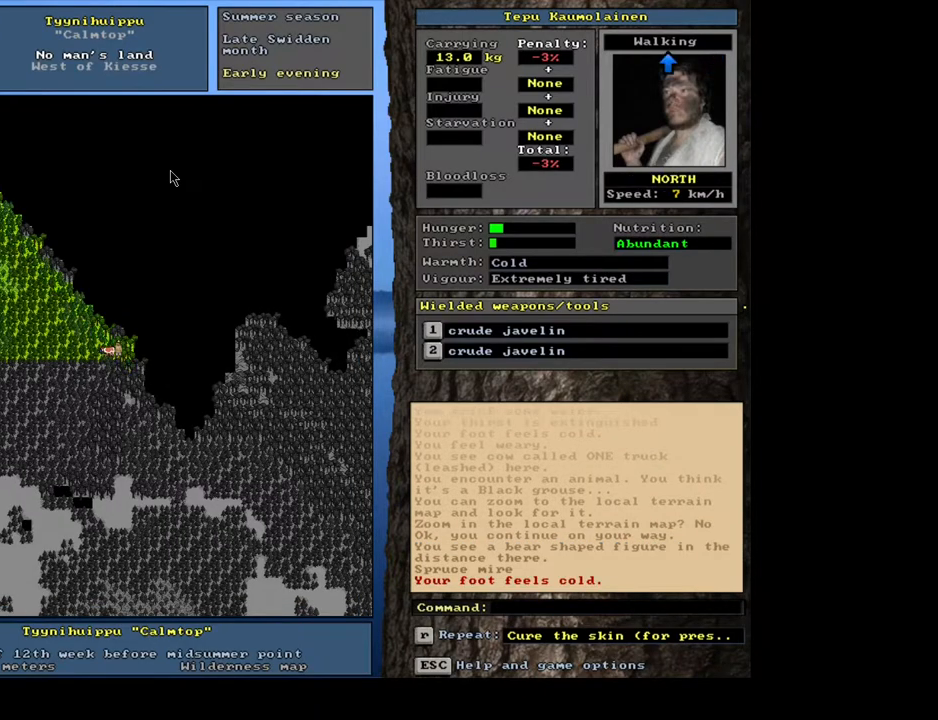
{"keys": ["ctrl_l"], "mouse": [], "events": [[117, "num4", "up"], [150, "ctrl_l", "down"], [267, "num4", "down"], [433, "num4", "up"]]}
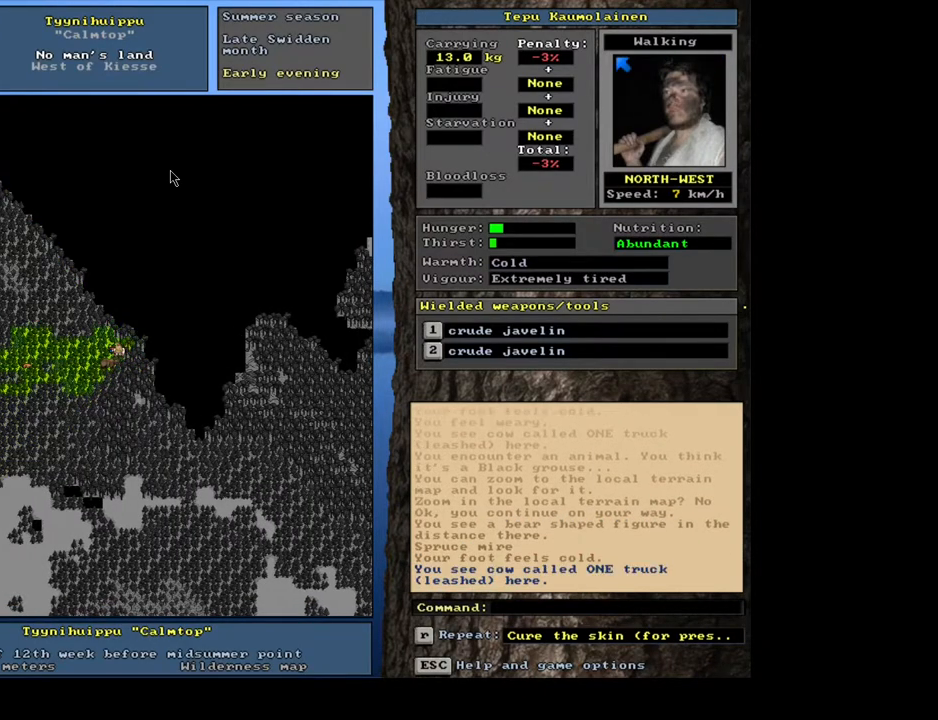
{"keys": ["ctrl_l"], "mouse": [], "events": [[367, "num1", "down"], [483, "num1", "up"]]}
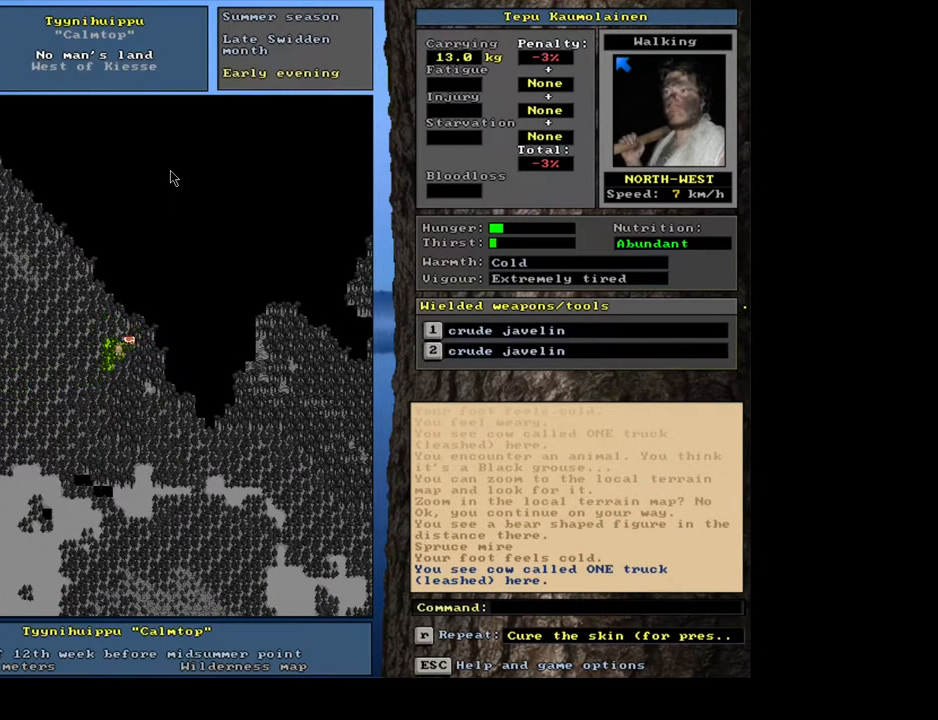
{"keys": [], "mouse": [], "events": [[217, "ctrl_l", "up"]]}
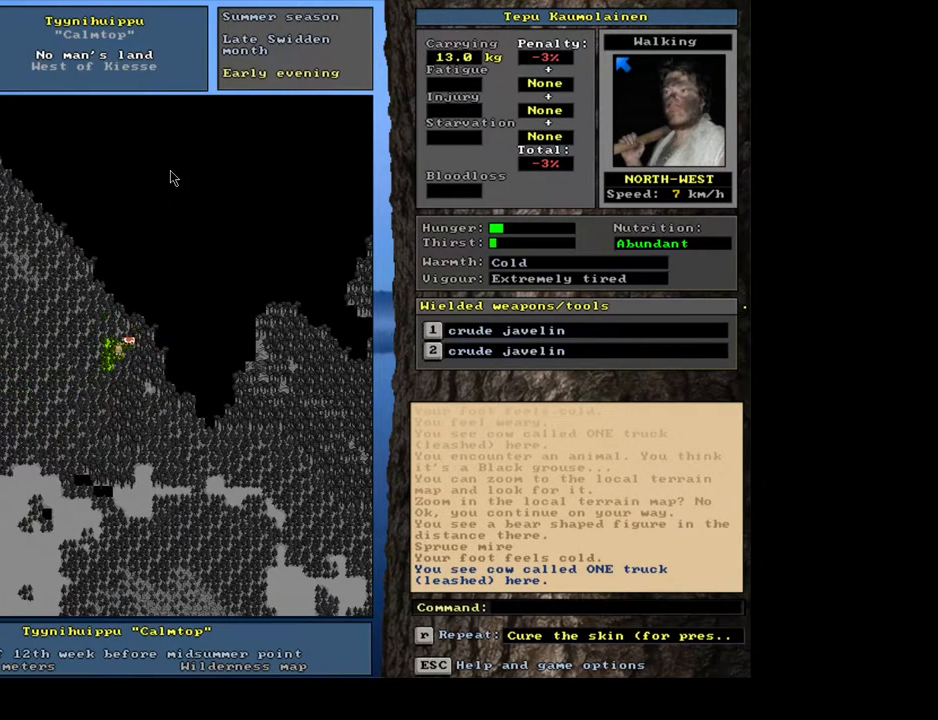
{"keys": [], "mouse": [], "events": []}
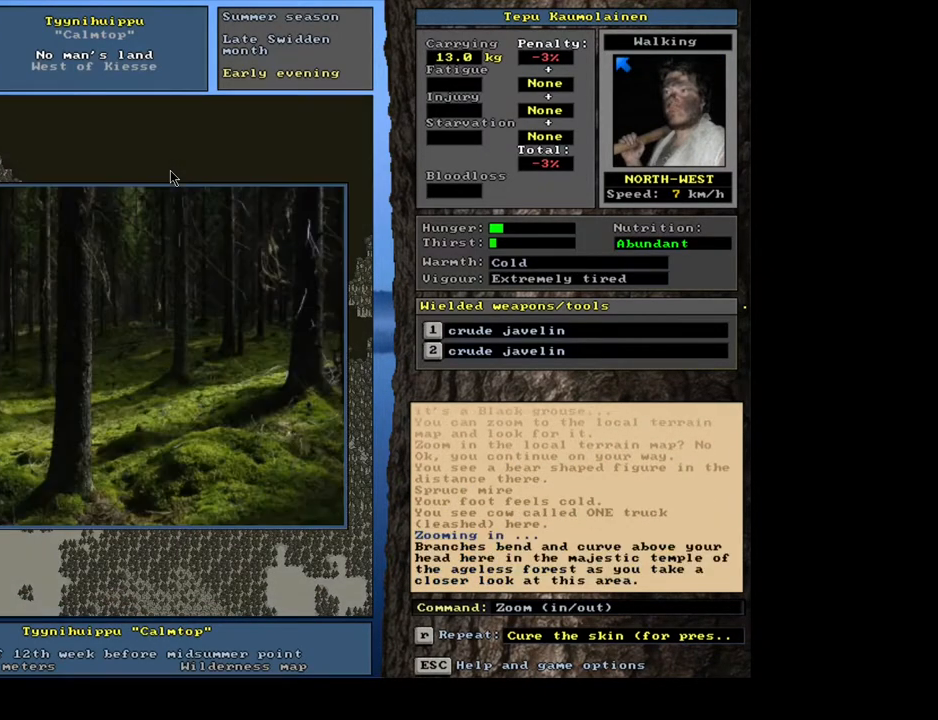
{"keys": [], "mouse": [], "events": []}
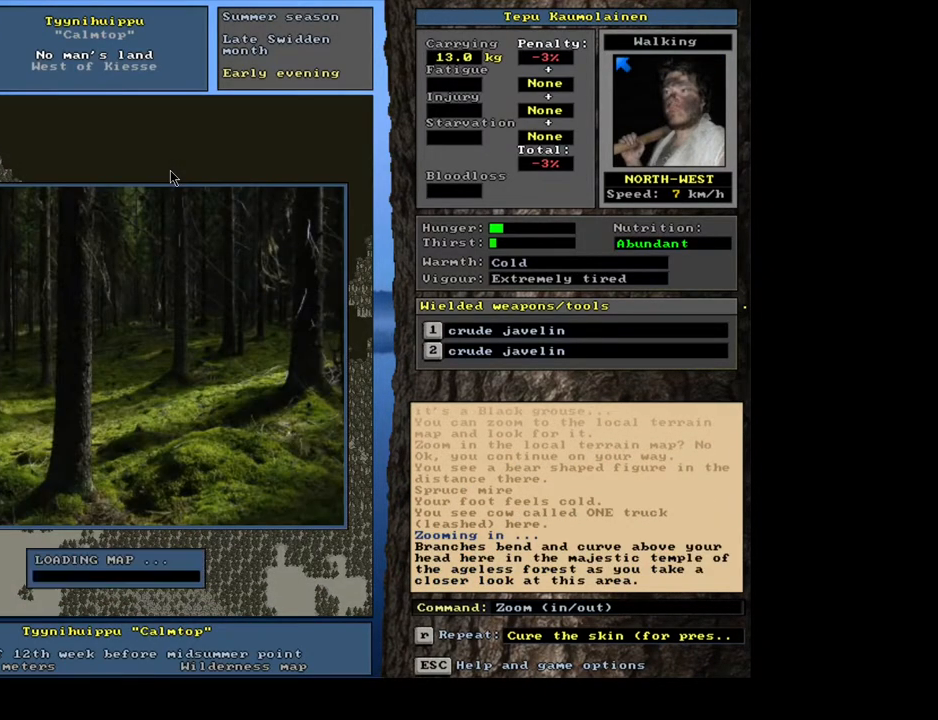
{"keys": [], "mouse": [], "events": []}
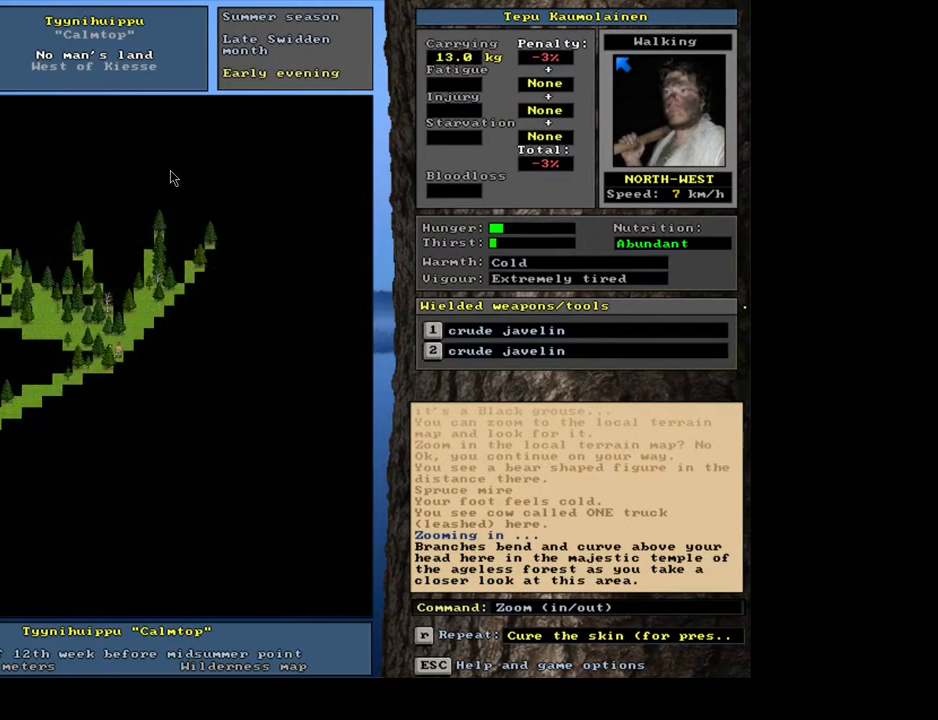
{"keys": [], "mouse": [], "events": [[367, "num3", "down"], [450, "num3", "up"]]}
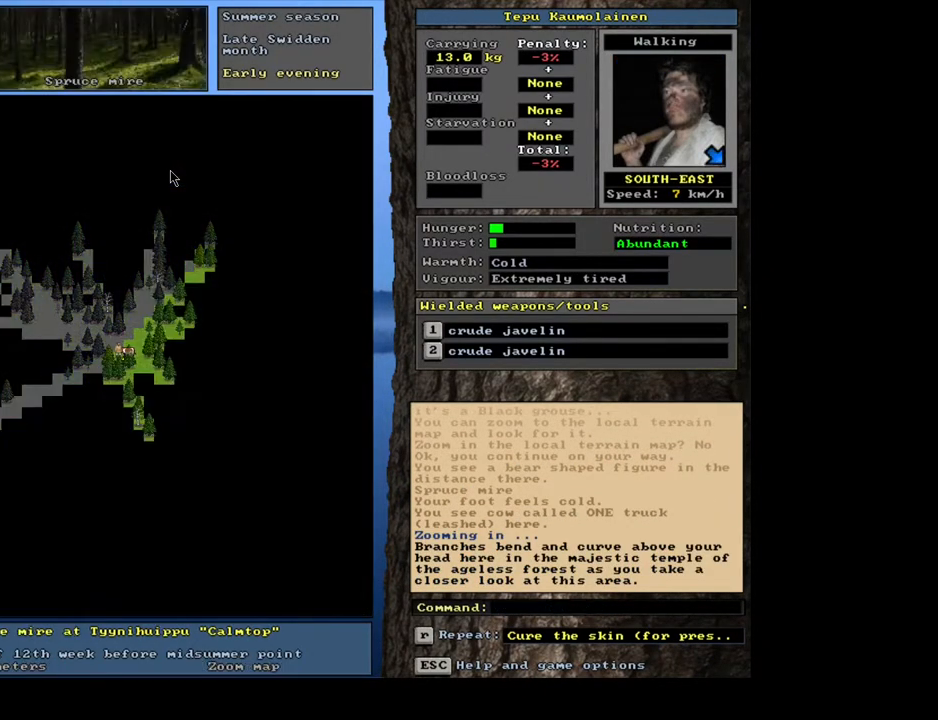
{"keys": [], "mouse": [], "events": []}
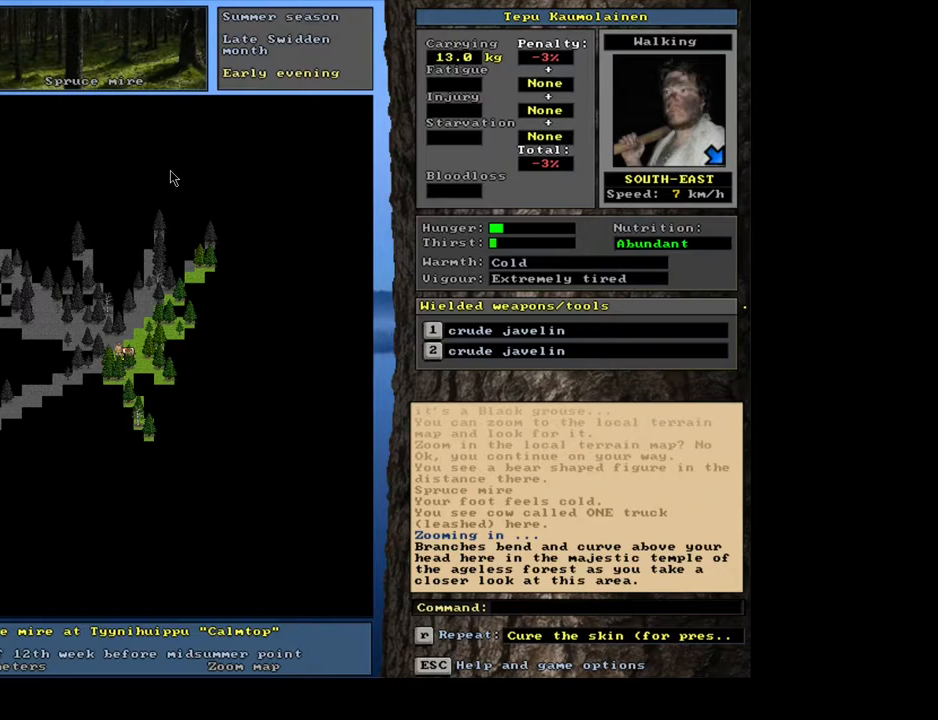
{"keys": [], "mouse": [], "events": []}
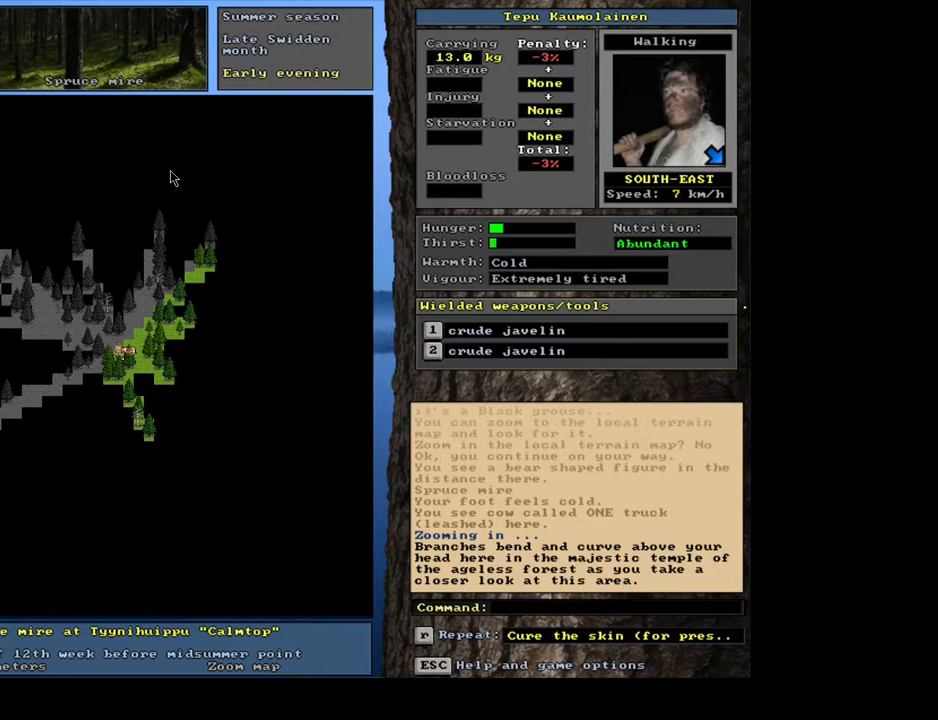
{"keys": [], "mouse": [], "events": [[83, "num6", "down"], [200, "num6", "up"], [283, "num6", "down"], [417, "num6", "up"]]}
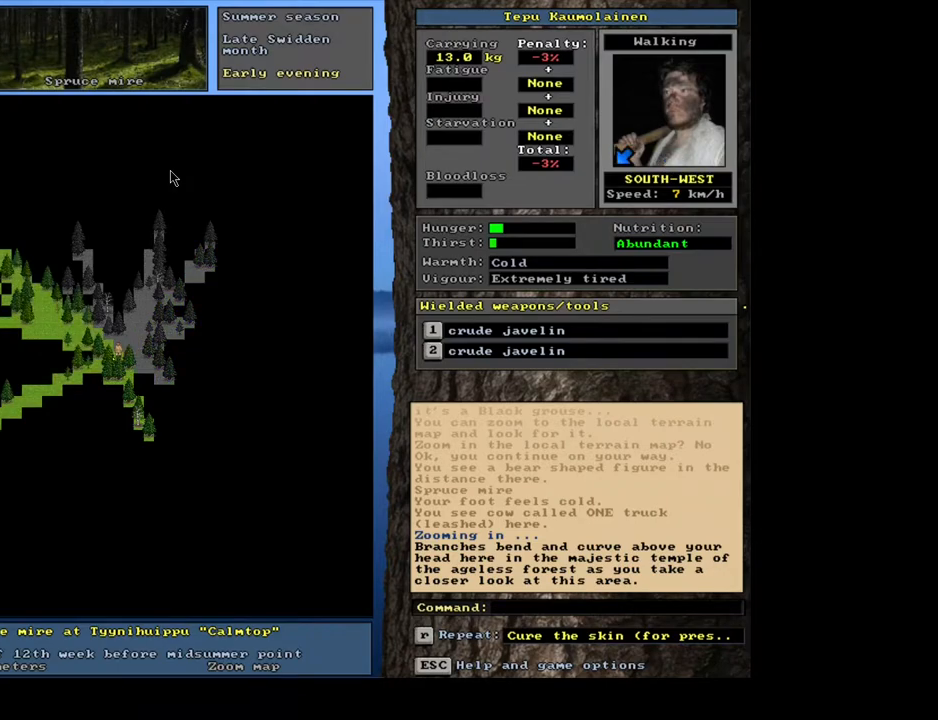
{"keys": ["ctrl_l", "num7"], "mouse": [], "events": [[300, "ctrl_l", "down"], [300, "num8", "down"], [400, "num7", "down"], [433, "num8", "up"]]}
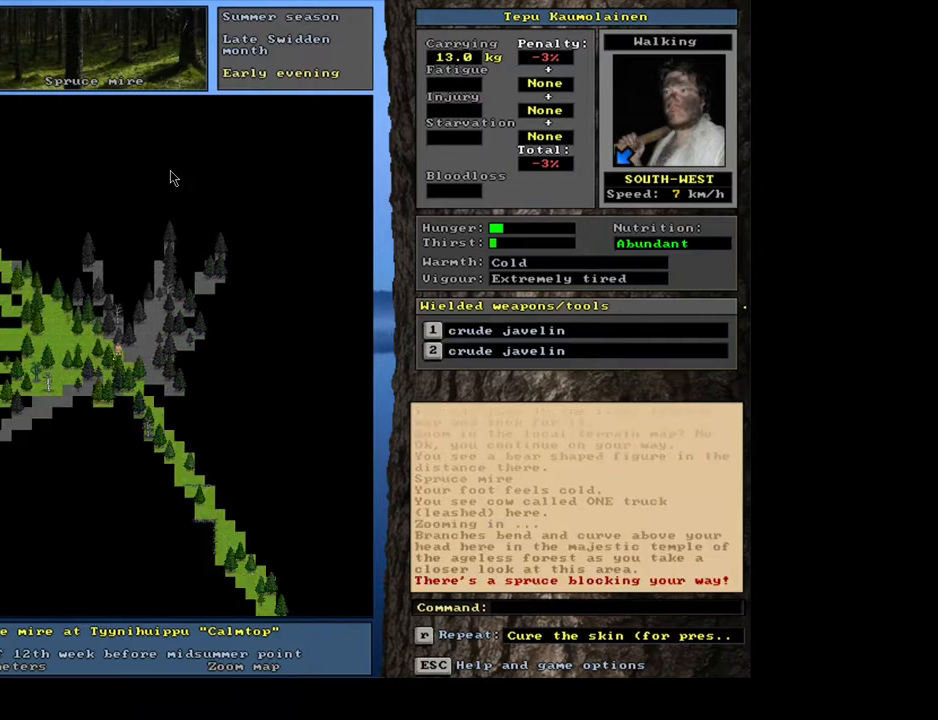
{"keys": ["ctrl_l"], "mouse": [], "events": [[33, "num7", "up"], [133, "num7", "down"], [250, "num7", "up"]]}